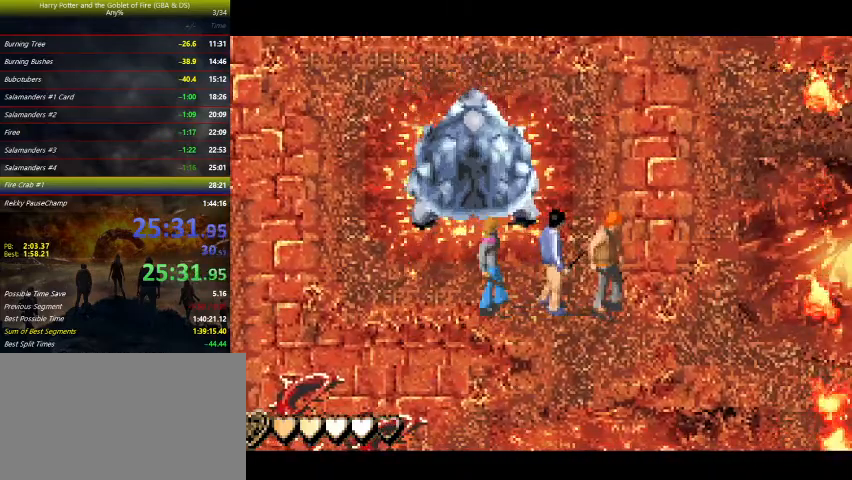
Gameplay with keyboard and mouse; each line is a JSON object with the keys held at the frame after it. "events" lists presses ("down") and releases ("up") of "a", "ctrl", "d", "down", "e", "escape", "f", "f1", "f4", "left", "q", "r", "return", "right", "s", "shift", "space", "tab", "up", "w" and "z" between this image and that frame as [ms after this image, input, new state], when the widget could be followed in between. No other keys are recorded. Mouse buttons are not recorded. Not read: mouse_move.
{"keys": [], "events": []}
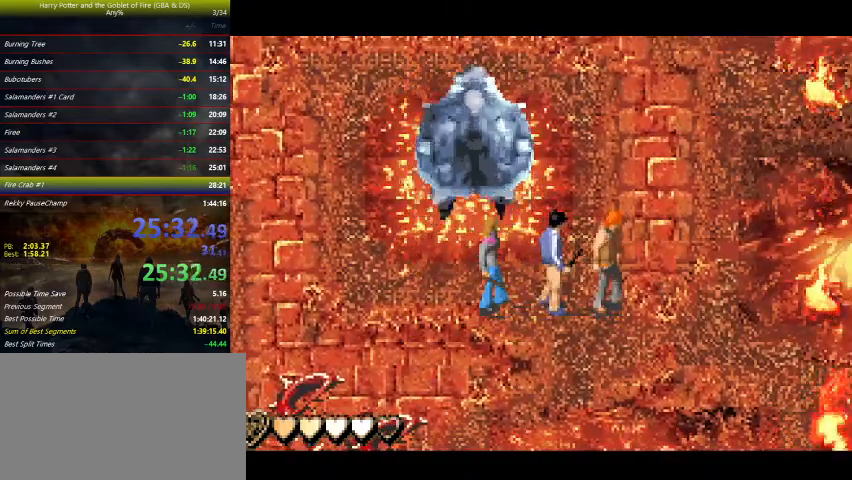
{"keys": [], "events": []}
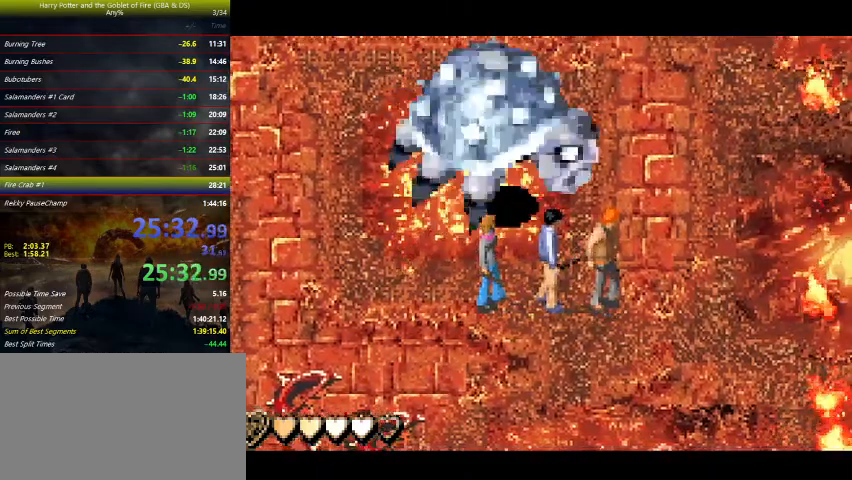
{"keys": ["left"], "events": [[233, "down", "down"], [233, "left", "down"], [367, "down", "up"]]}
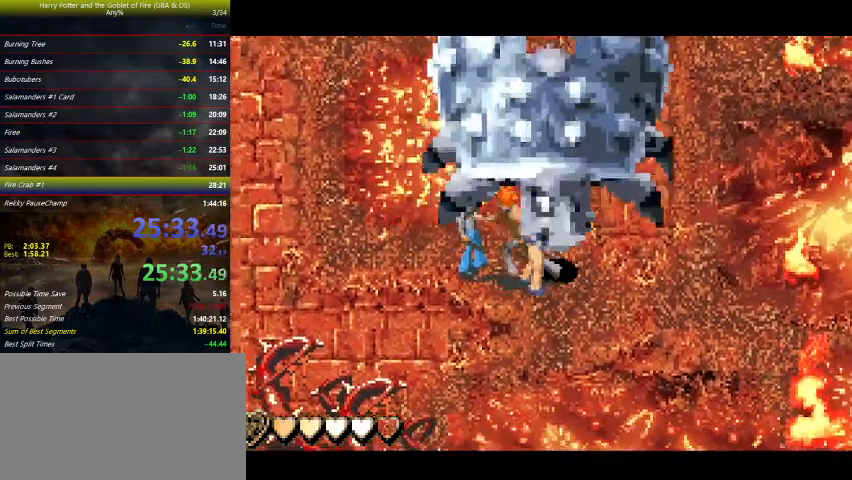
{"keys": ["left"], "events": []}
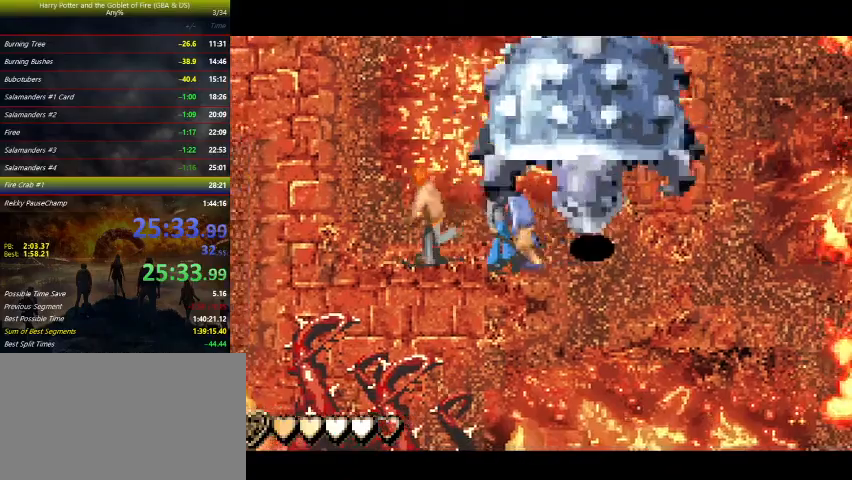
{"keys": [], "events": [[500, "left", "up"]]}
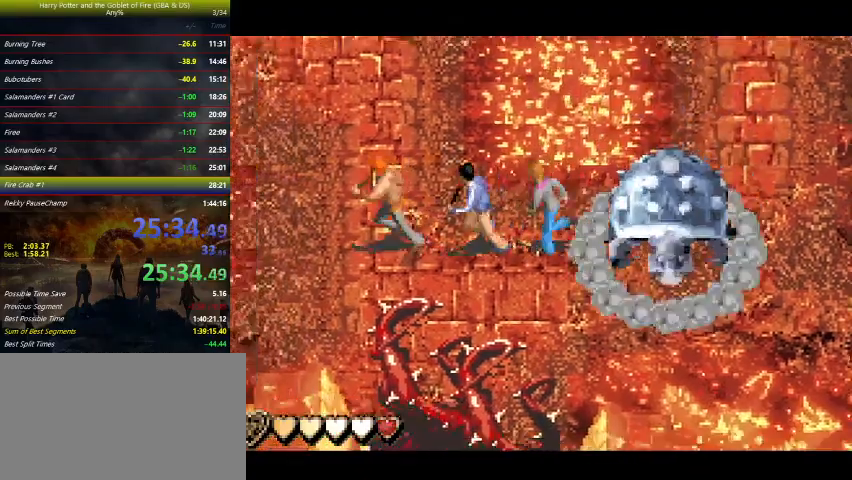
{"keys": [], "events": []}
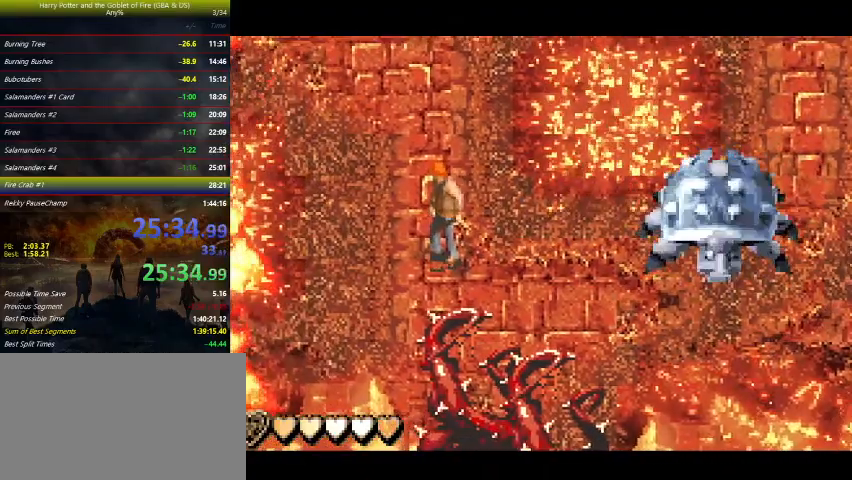
{"keys": ["right"], "events": [[500, "right", "down"]]}
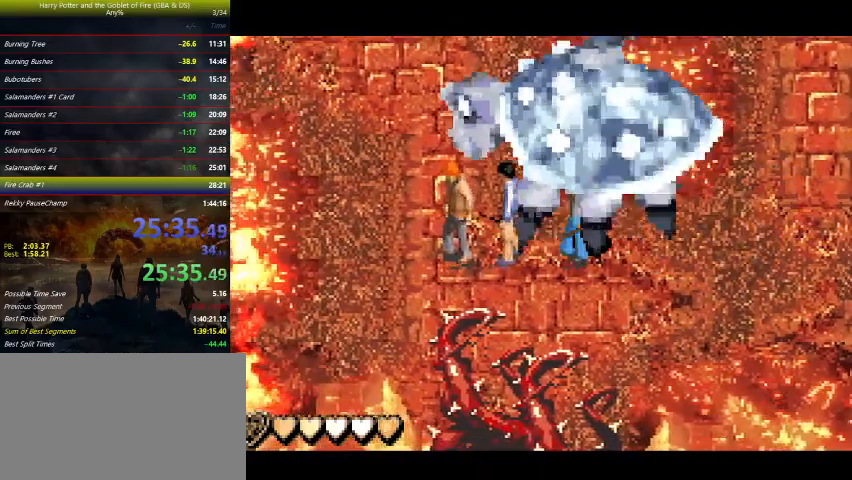
{"keys": ["right"], "events": []}
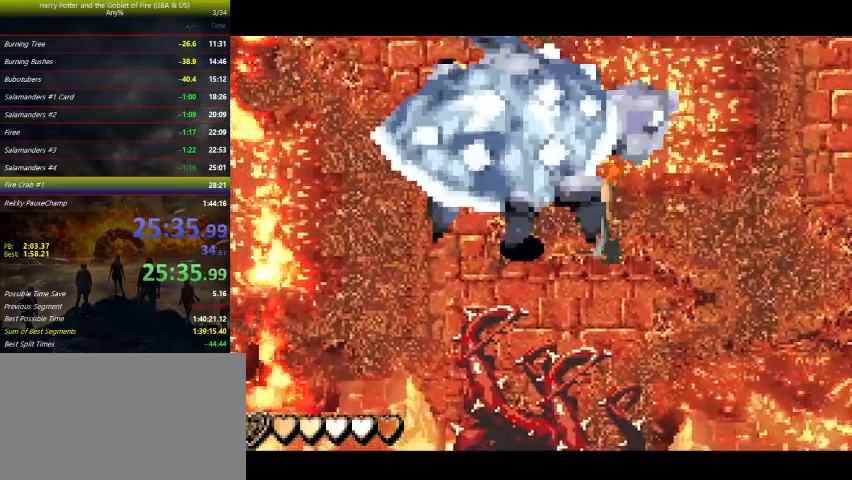
{"keys": ["right"], "events": []}
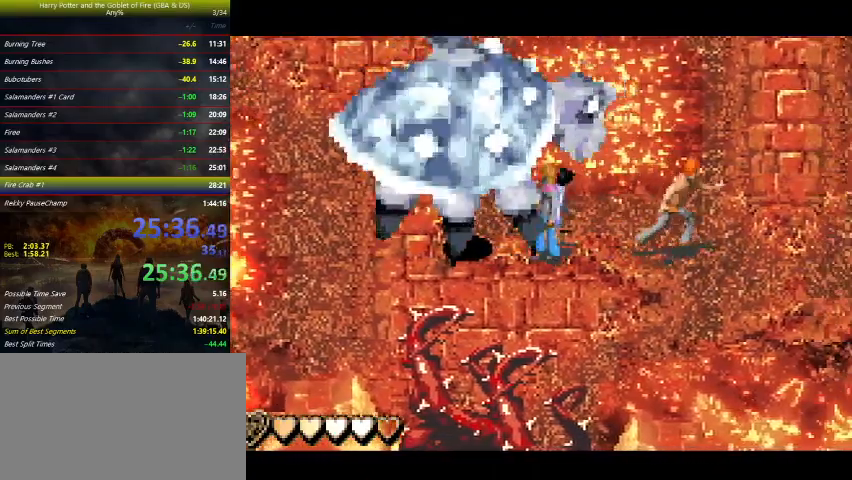
{"keys": [], "events": [[267, "right", "up"]]}
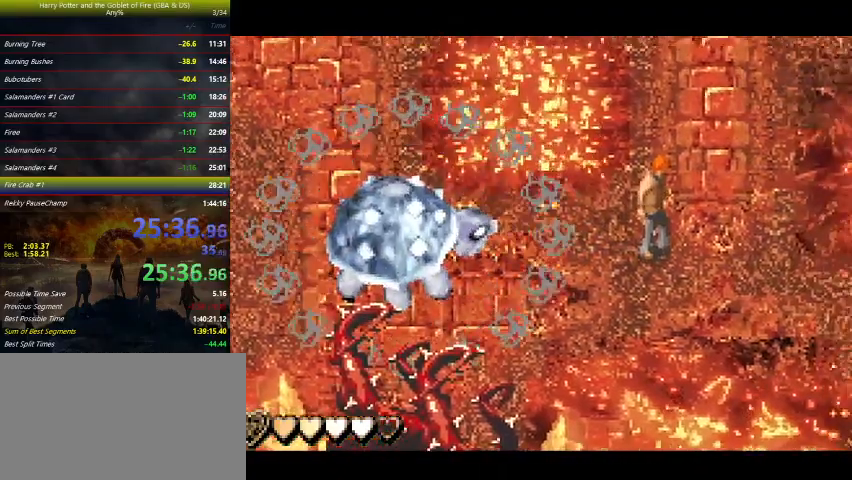
{"keys": [], "events": []}
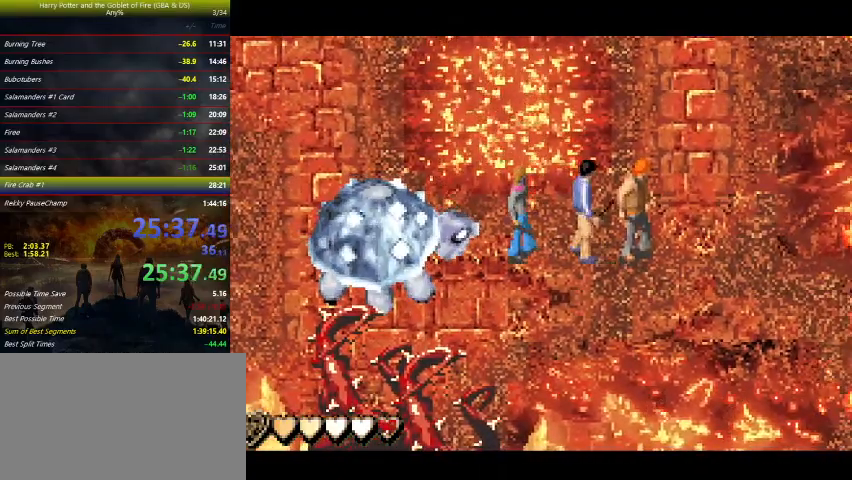
{"keys": [], "events": []}
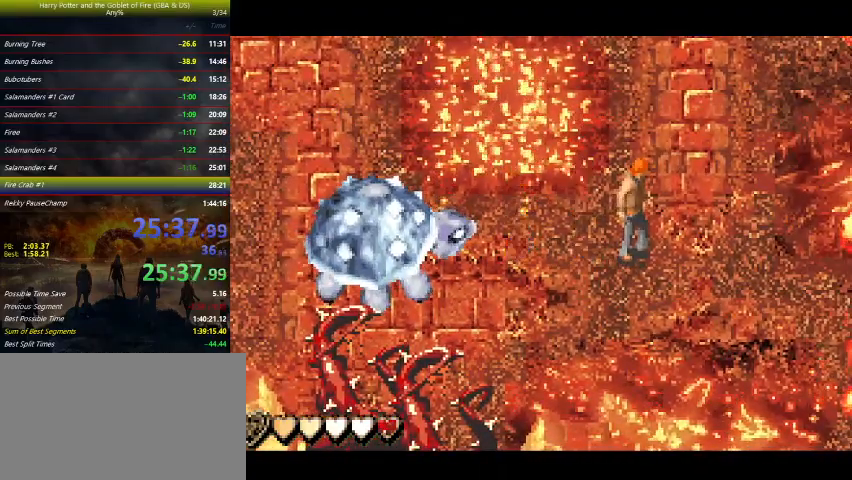
{"keys": [], "events": []}
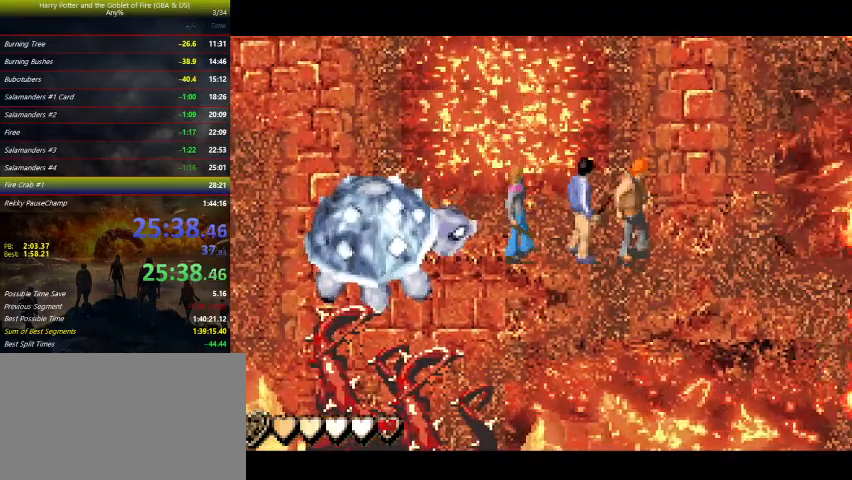
{"keys": [], "events": []}
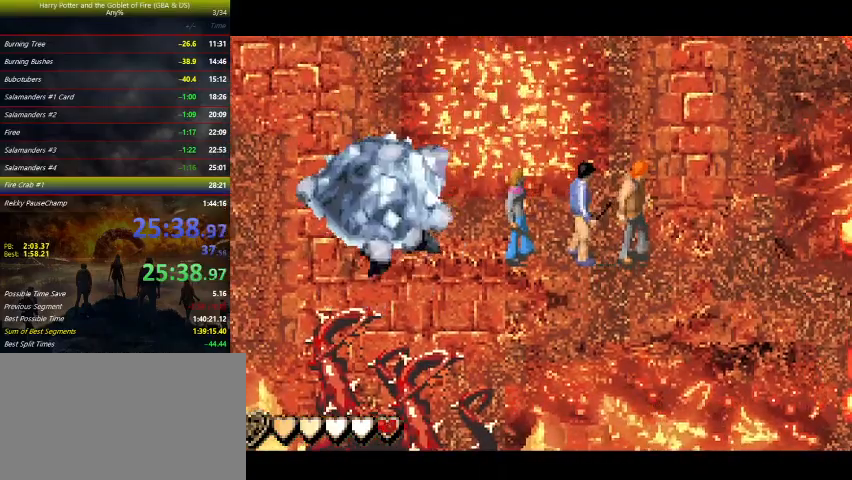
{"keys": [], "events": []}
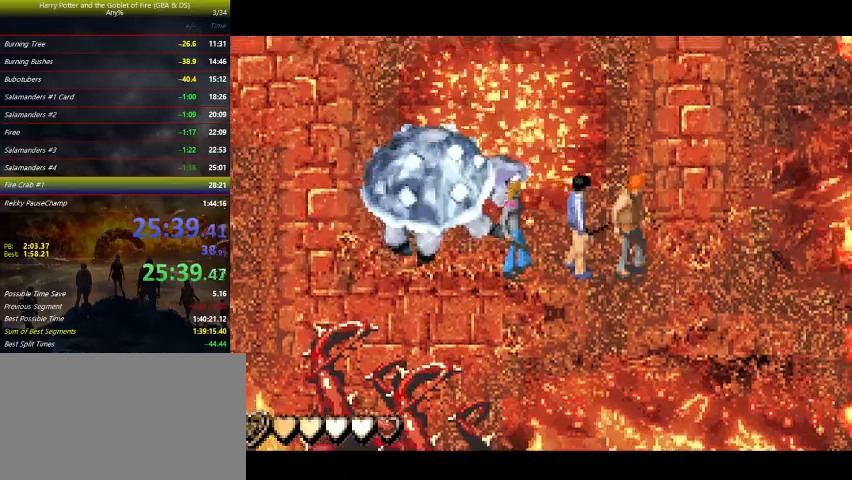
{"keys": ["up"], "events": [[233, "right", "down"], [267, "up", "down"], [500, "right", "up"]]}
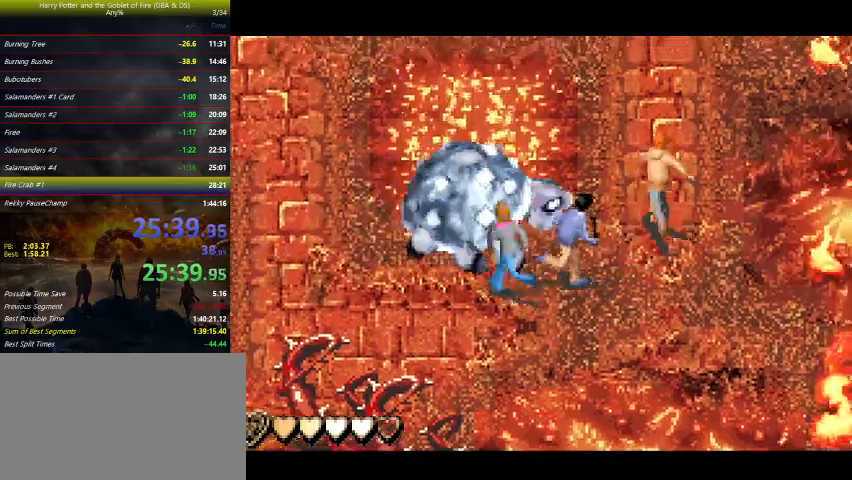
{"keys": ["up"], "events": []}
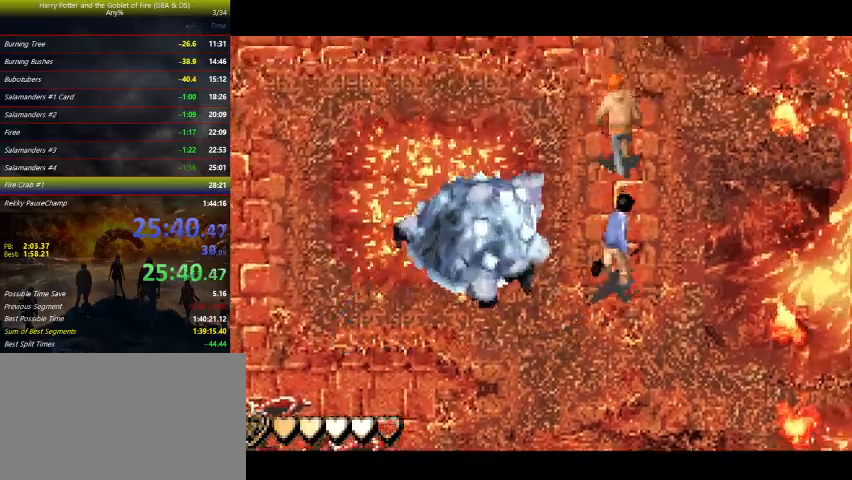
{"keys": ["left", "up"], "events": [[333, "left", "down"]]}
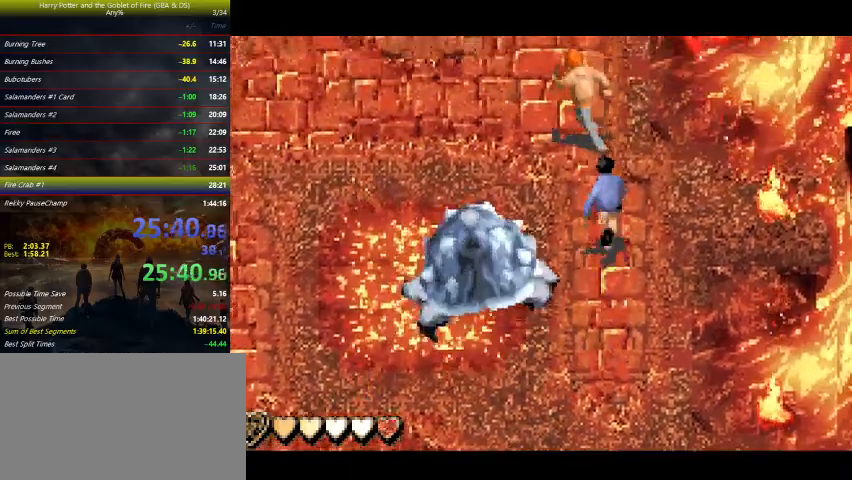
{"keys": ["left"], "events": [[500, "up", "up"]]}
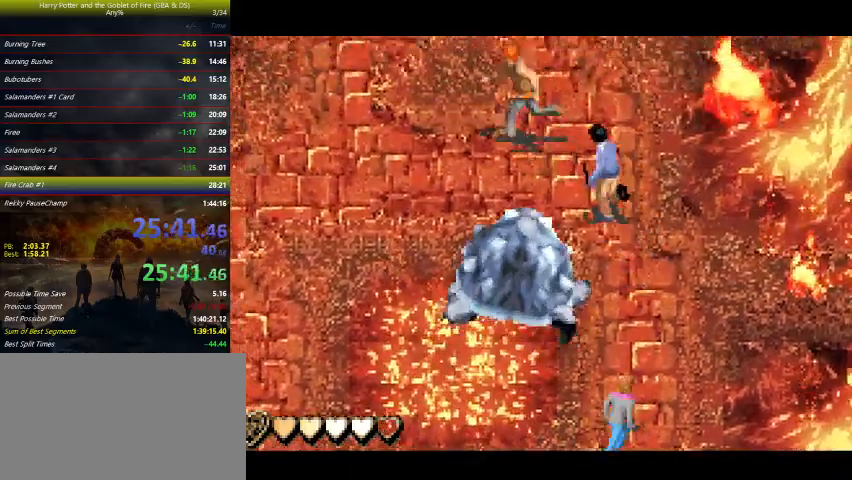
{"keys": ["left", "up"], "events": [[200, "up", "down"], [333, "up", "up"], [433, "up", "down"]]}
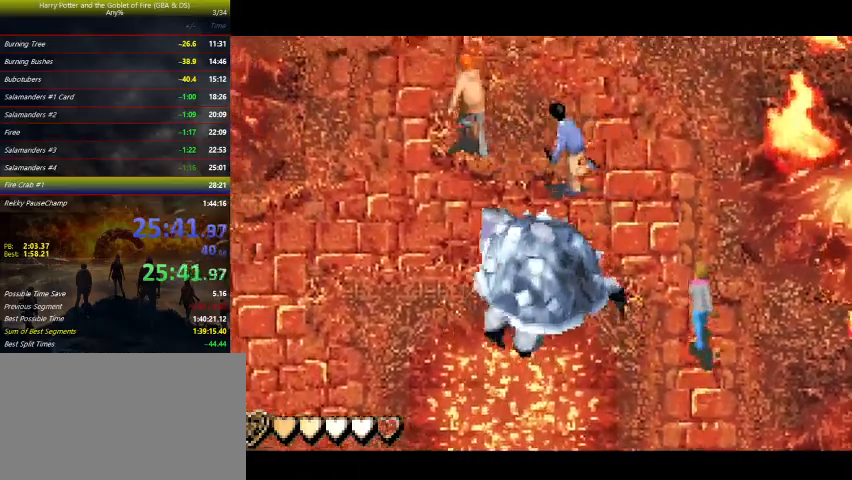
{"keys": ["down", "left"], "events": [[67, "up", "up"], [433, "down", "down"]]}
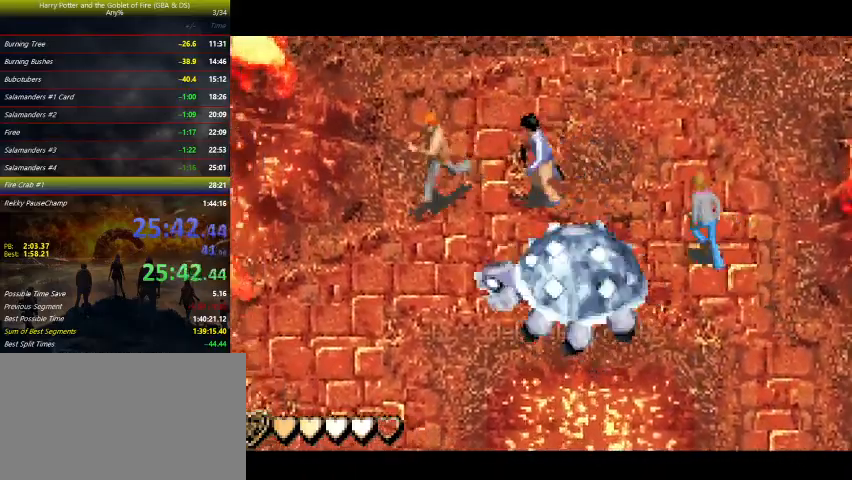
{"keys": ["down", "left"], "events": []}
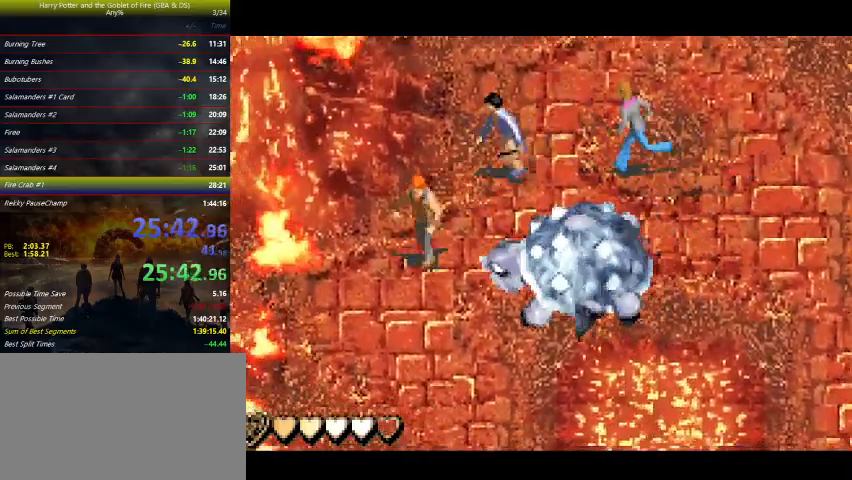
{"keys": ["down"], "events": [[400, "left", "up"]]}
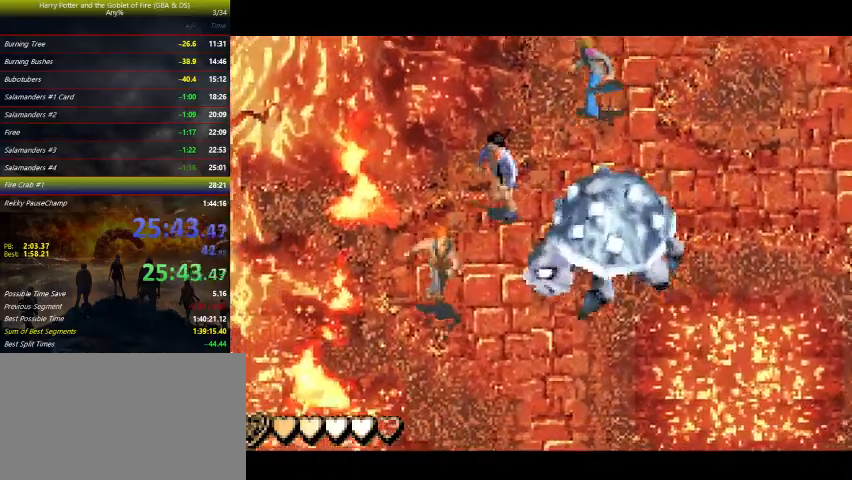
{"keys": ["down"], "events": [[300, "right", "down"], [500, "right", "up"]]}
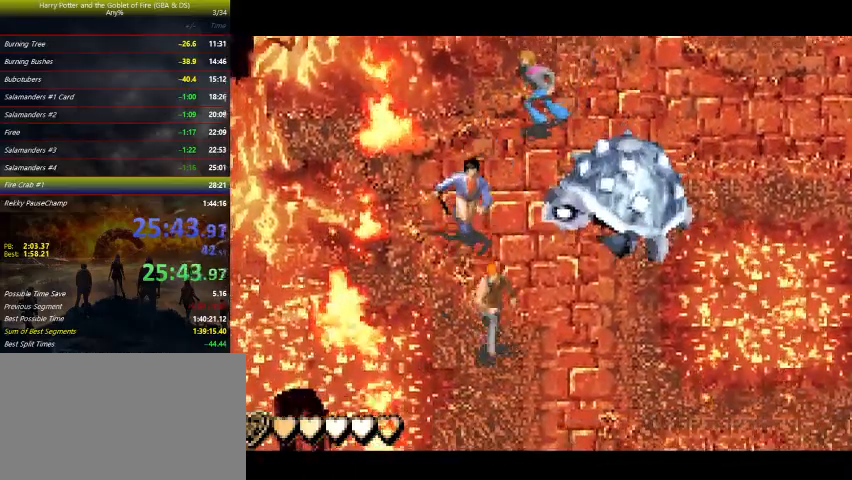
{"keys": ["right"], "events": [[133, "right", "down"], [267, "right", "up"], [467, "down", "up"], [467, "right", "down"]]}
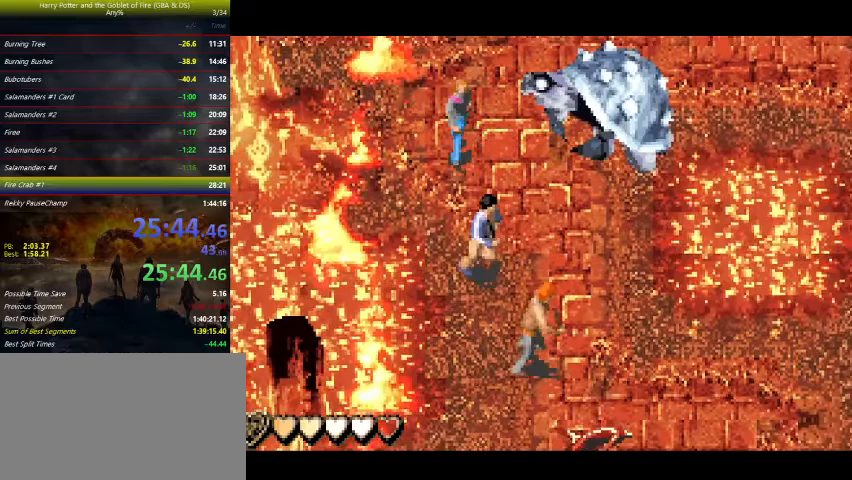
{"keys": ["right"], "events": []}
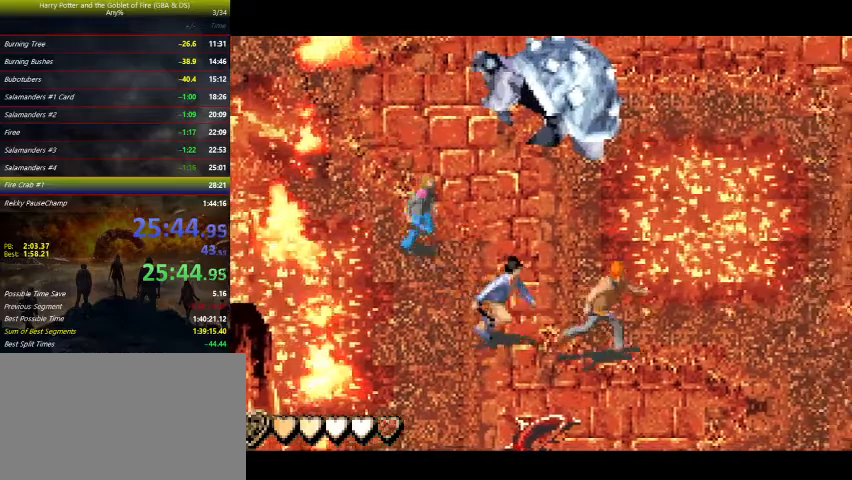
{"keys": ["down"], "events": [[300, "down", "down"], [467, "right", "up"]]}
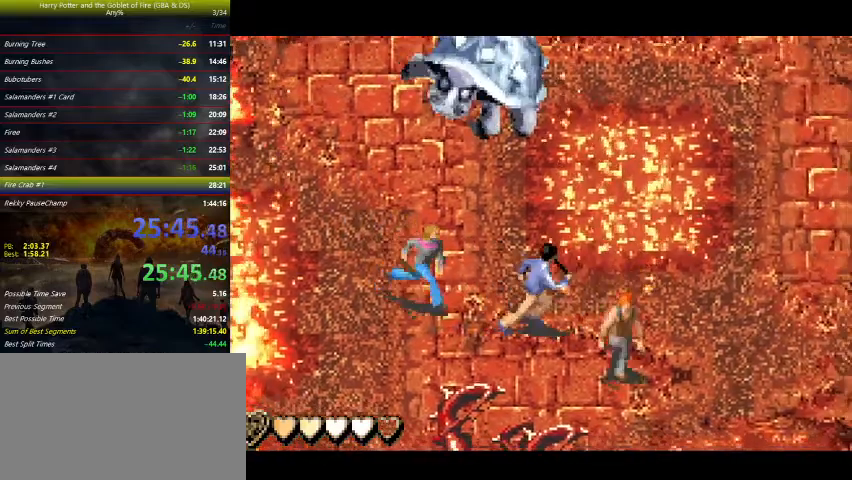
{"keys": [], "events": [[133, "down", "up"], [367, "up", "down"], [400, "up", "up"]]}
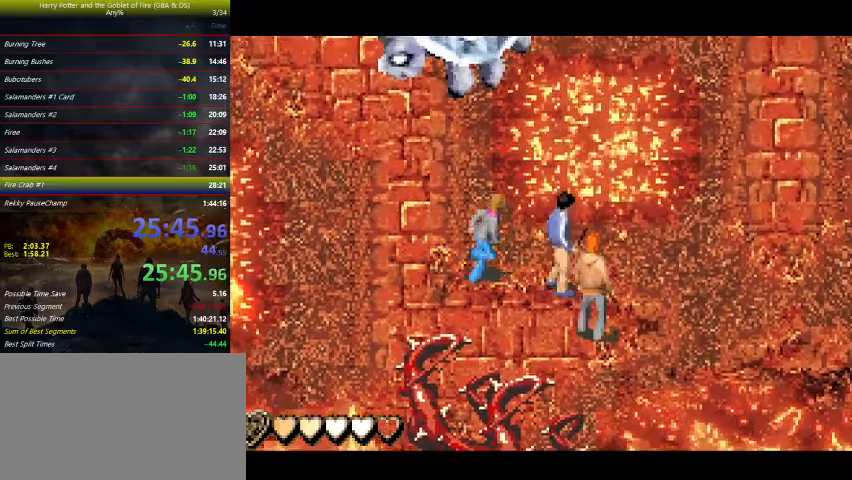
{"keys": [], "events": []}